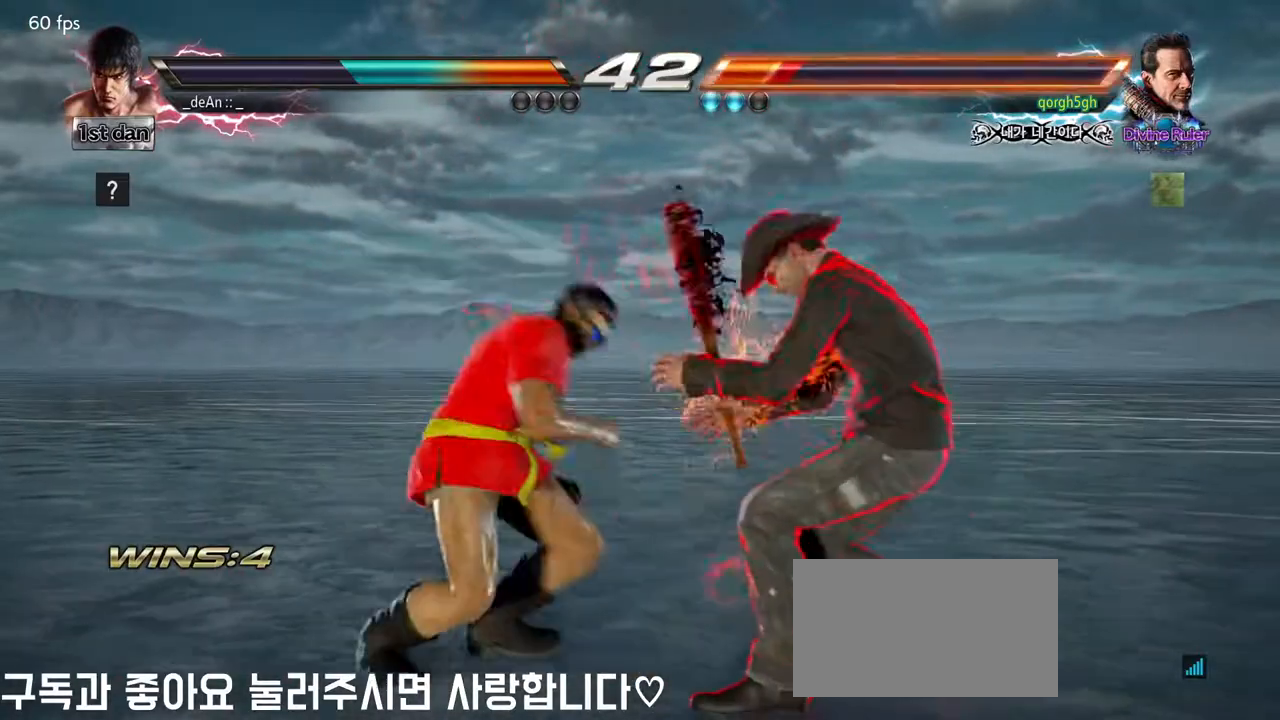
Gameplay with a controller (arcade stick); each line is a JSON object with the inputs held at the frame after it (dt_ms = milliseconds from this image to that frame). "events" lists button and stick changes between this image and that frame as [ms after this image, input, new state], when the widget could be followed in between. Not read: L3 R3.
{"dt_ms": 500, "buttons": [], "left_stick": "center"}
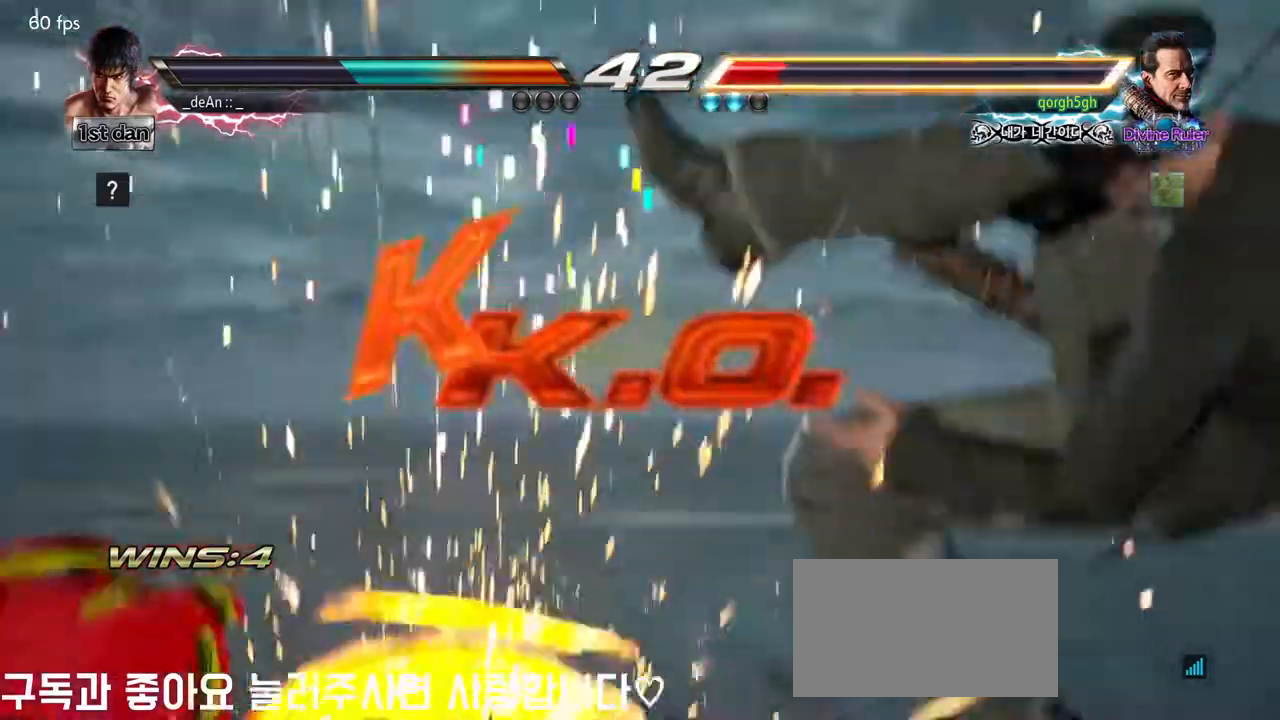
{"dt_ms": 500, "buttons": [], "left_stick": "center", "events": [[117, "left_stick", "left"], [267, "left_stick", "center"]]}
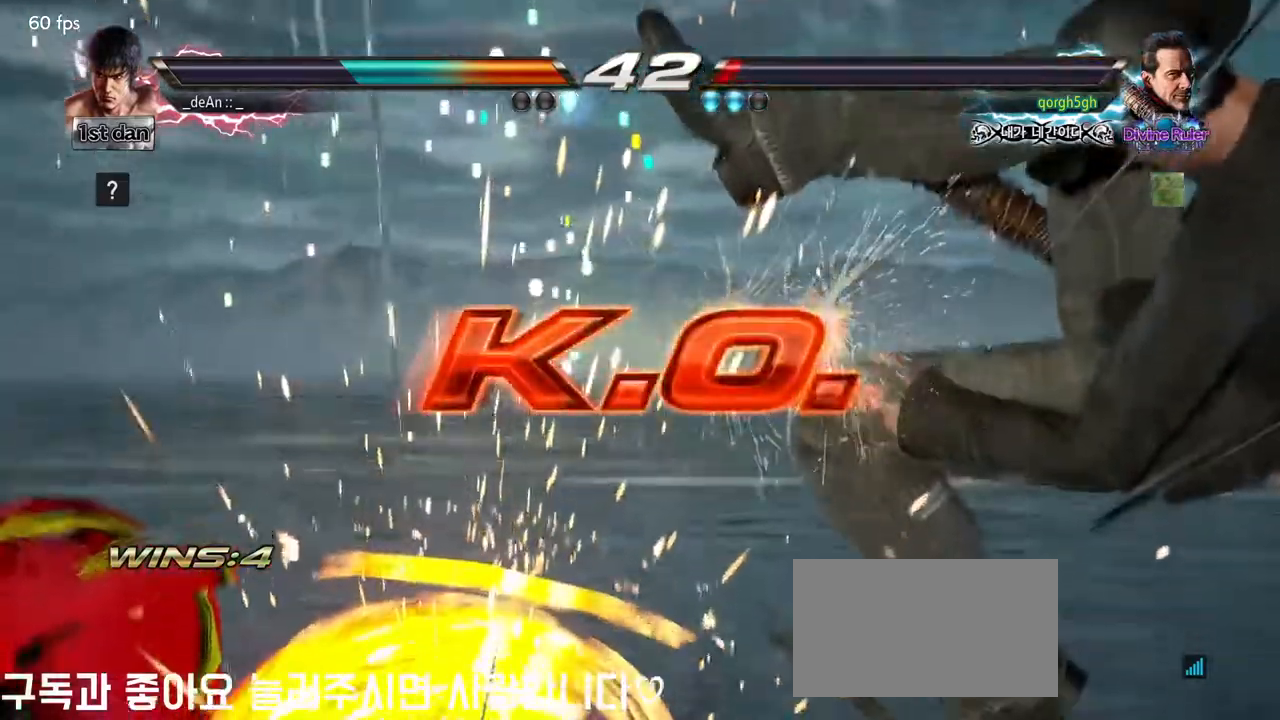
{"dt_ms": 1000, "buttons": [], "left_stick": "center"}
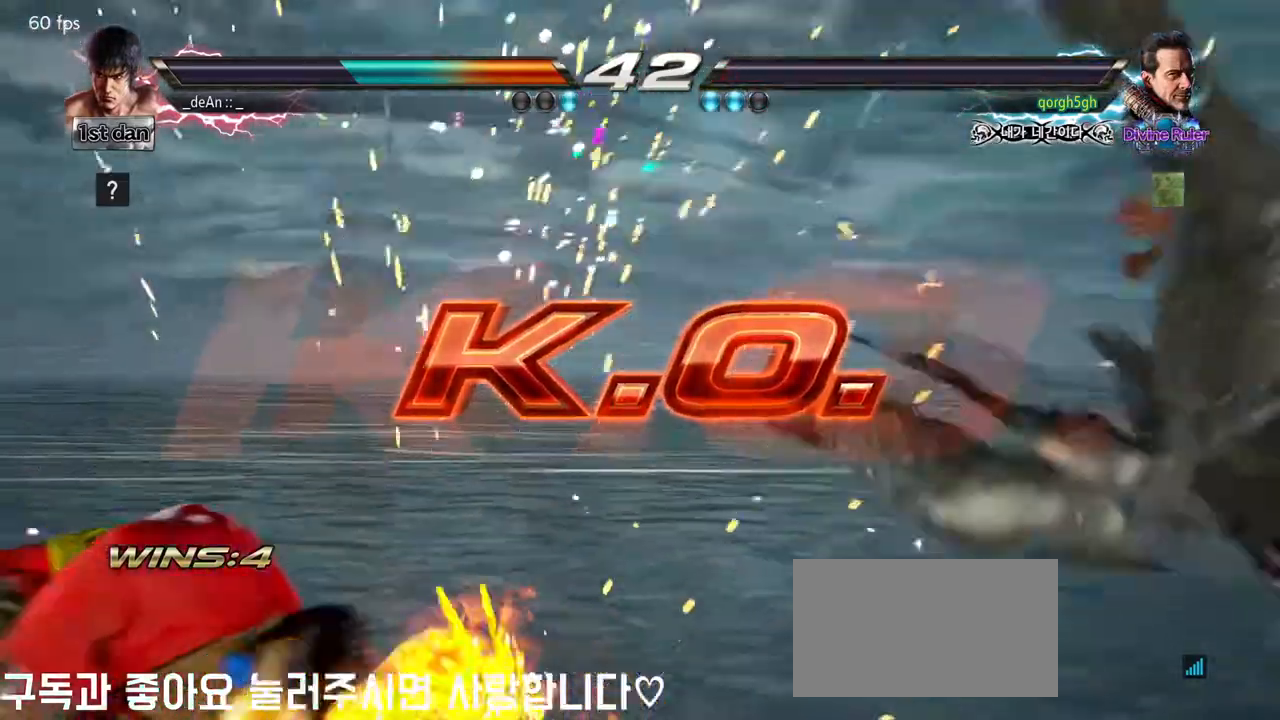
{"dt_ms": 500, "buttons": [], "left_stick": "center", "events": [[367, "left_stick", "right"], [433, "left_stick", "center"]]}
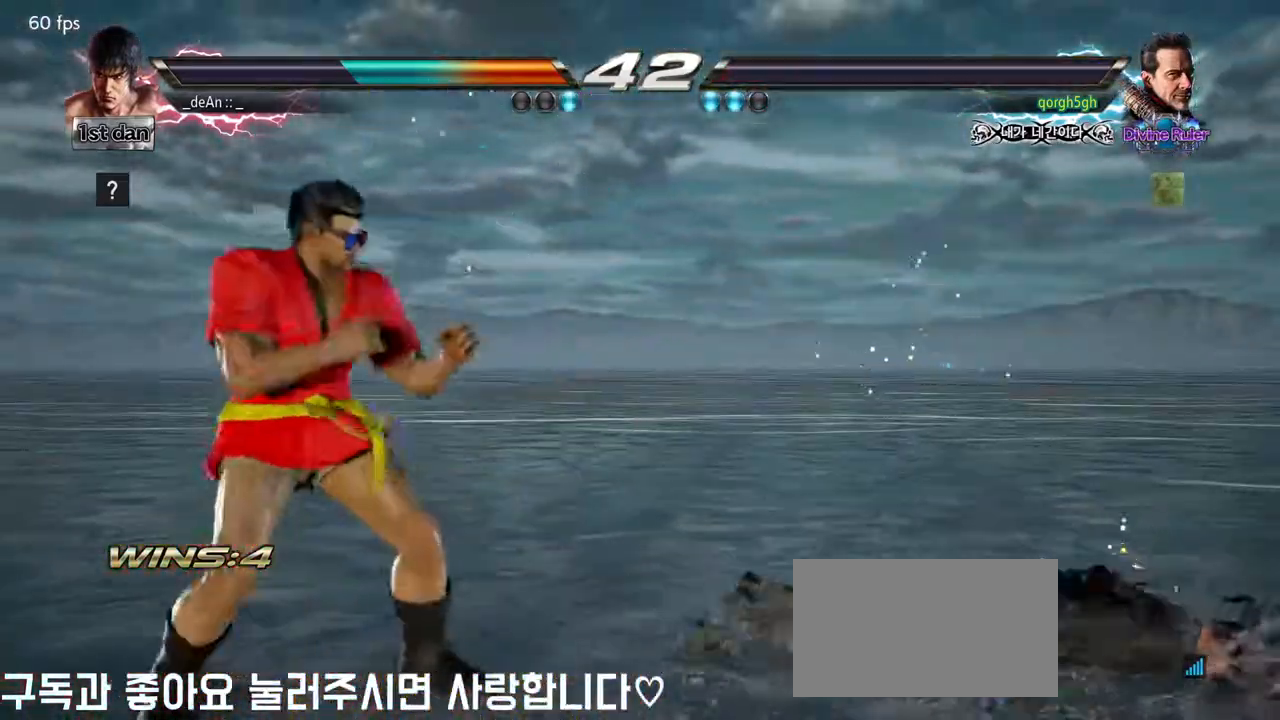
{"dt_ms": 500, "buttons": [], "left_stick": "center", "events": [[50, "left_stick", "right"], [267, "TRIANGLE", "down"], [283, "SQUARE", "down"], [350, "SQUARE", "up"], [350, "TRIANGLE", "up"], [467, "left_stick", "center"]]}
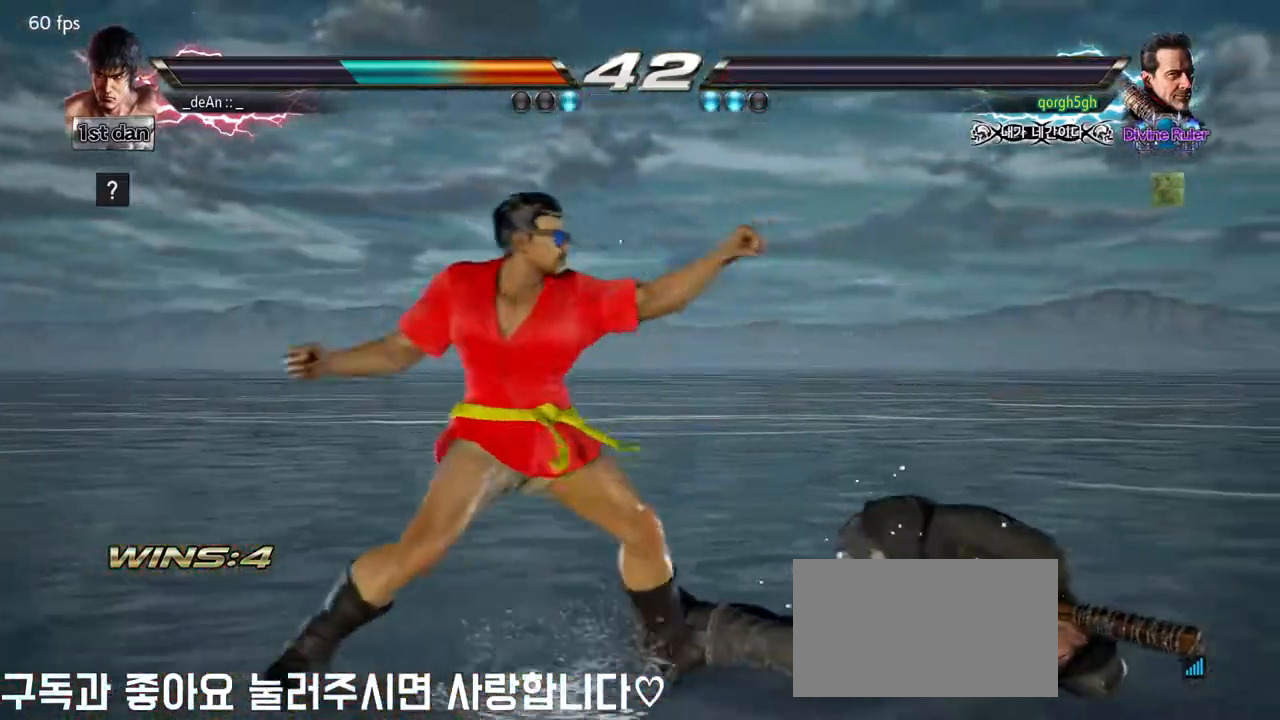
{"dt_ms": 500, "buttons": [], "left_stick": "center"}
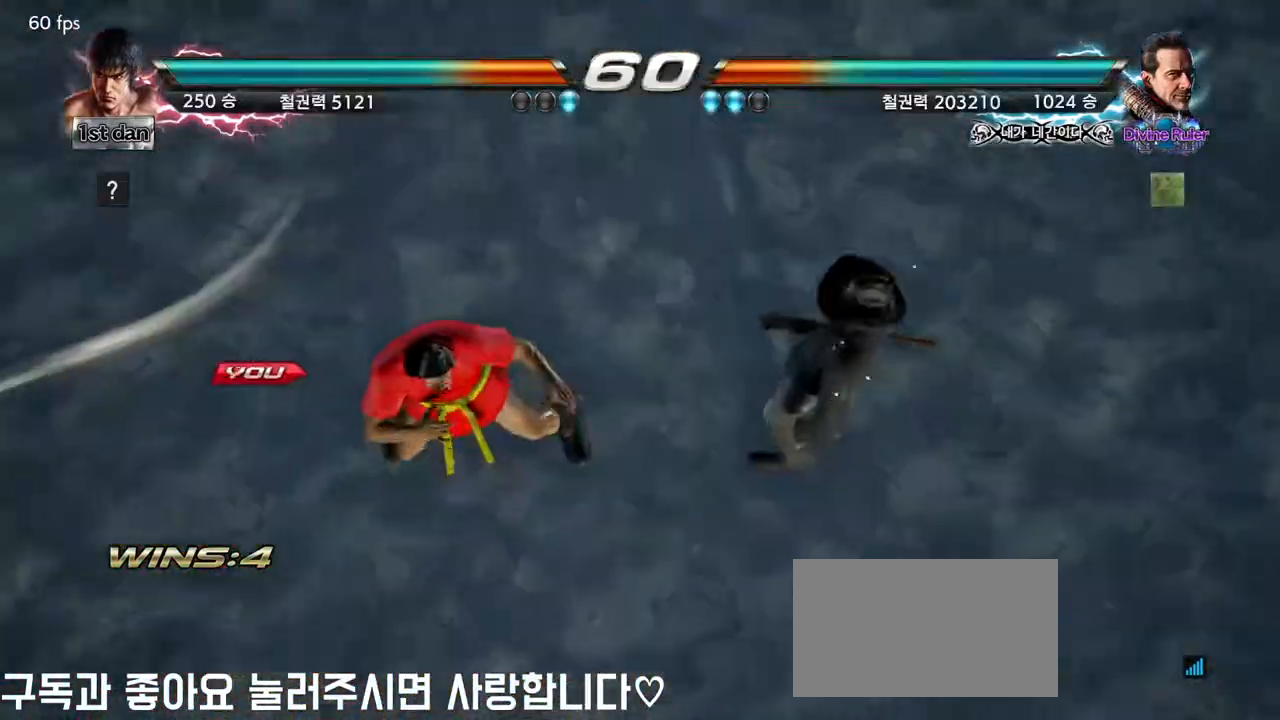
{"dt_ms": 500, "buttons": [], "left_stick": "center", "events": []}
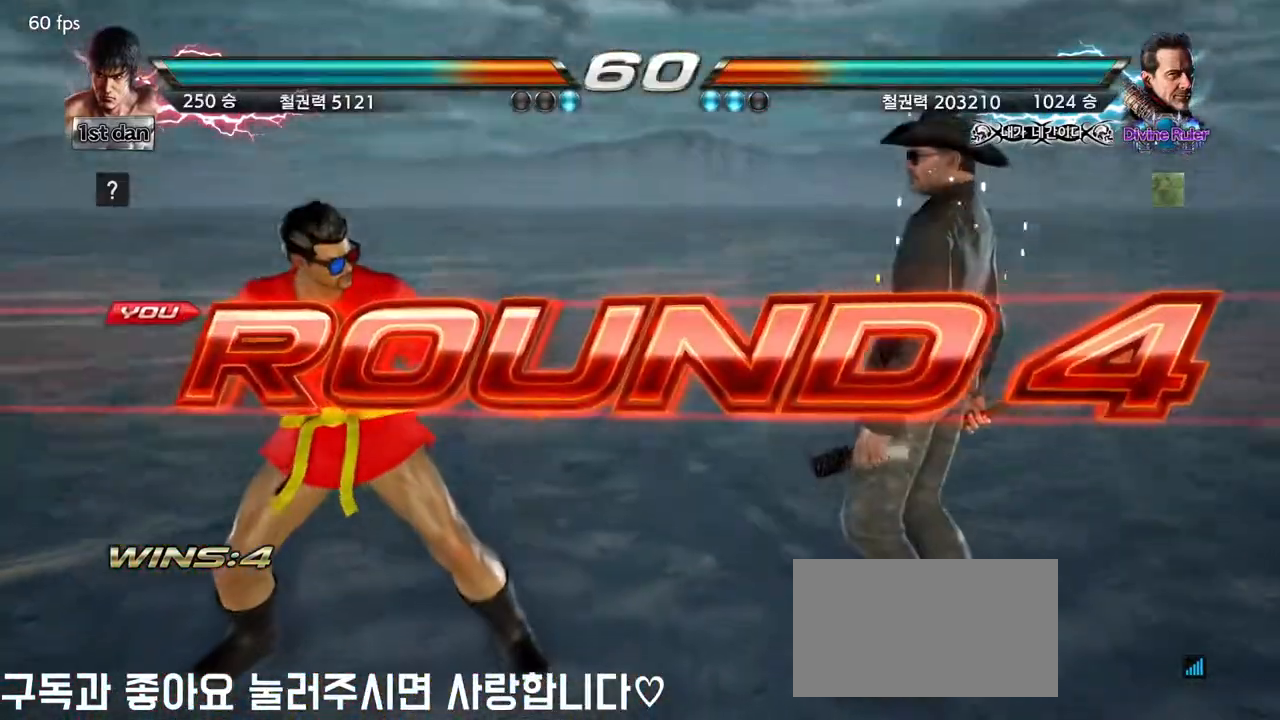
{"dt_ms": 500, "buttons": [], "left_stick": "center", "events": []}
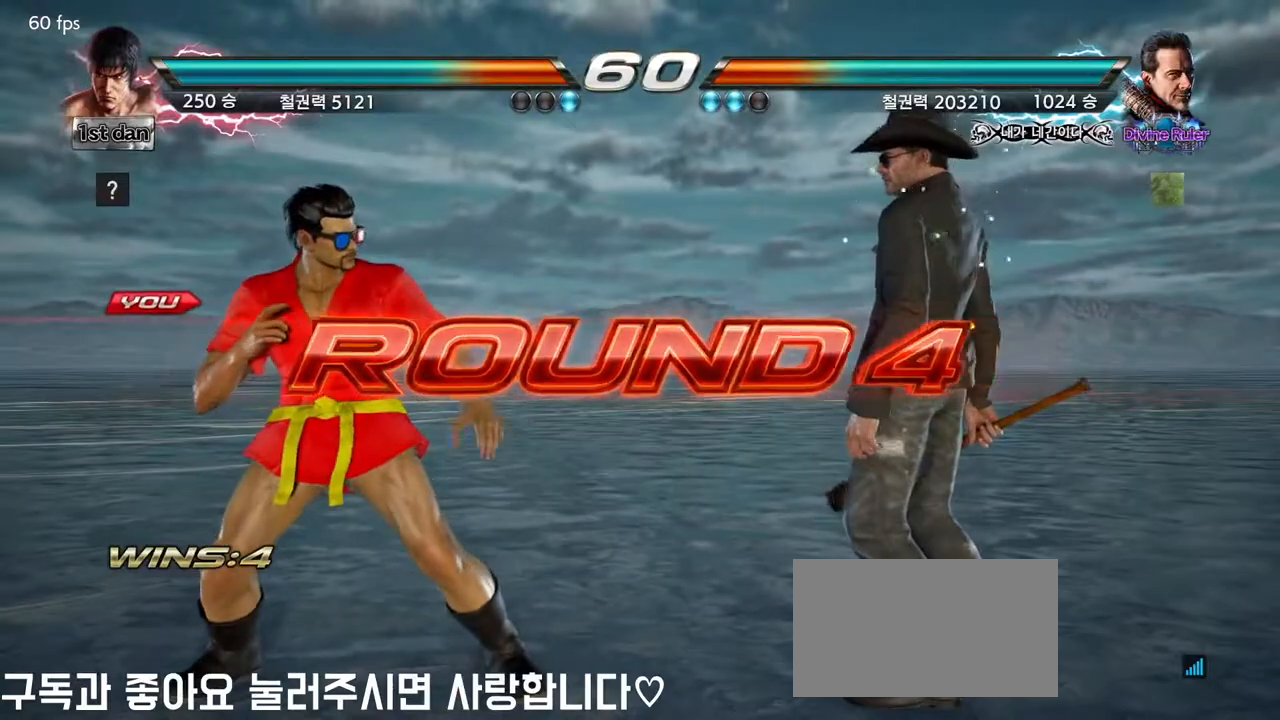
{"dt_ms": 500, "buttons": ["SQUARE"], "left_stick": "center", "events": [[400, "SQUARE", "down"]]}
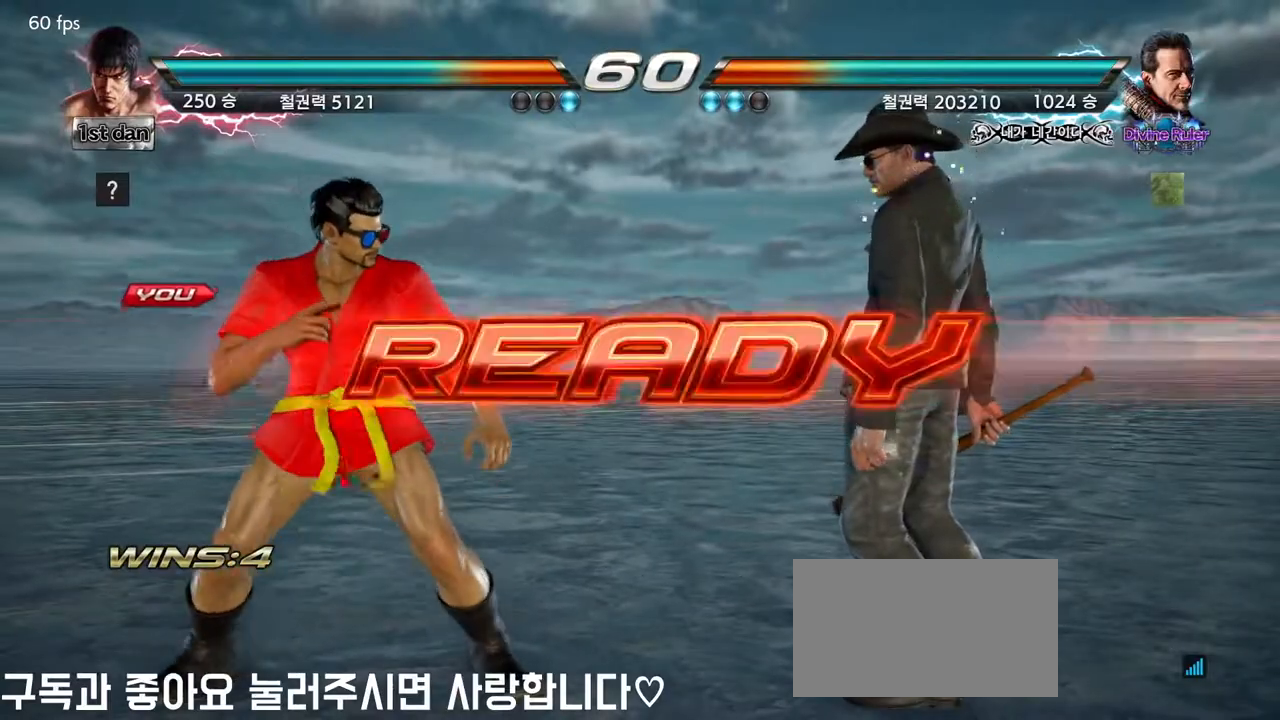
{"dt_ms": 500, "buttons": [], "left_stick": "center", "events": [[50, "SQUARE", "up"], [150, "SQUARE", "down"], [283, "SQUARE", "up"]]}
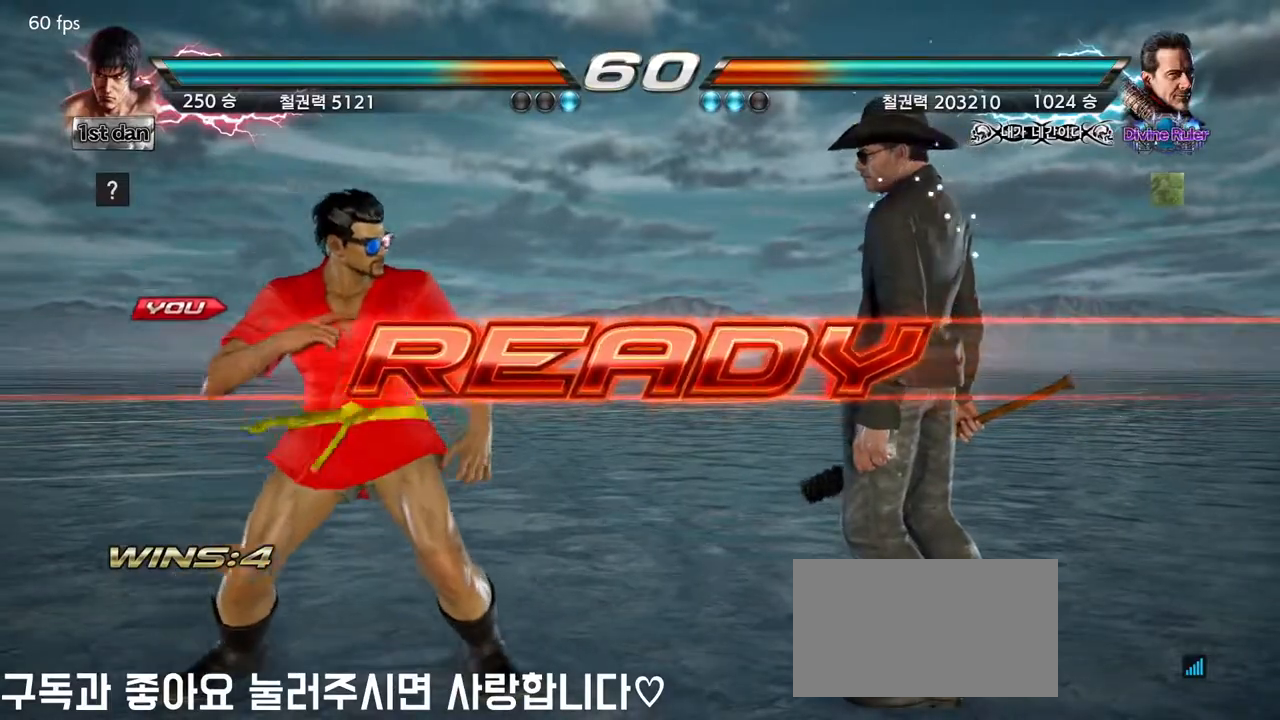
{"dt_ms": 500, "buttons": [], "left_stick": "center", "events": [[283, "SQUARE", "down"], [467, "SQUARE", "up"]]}
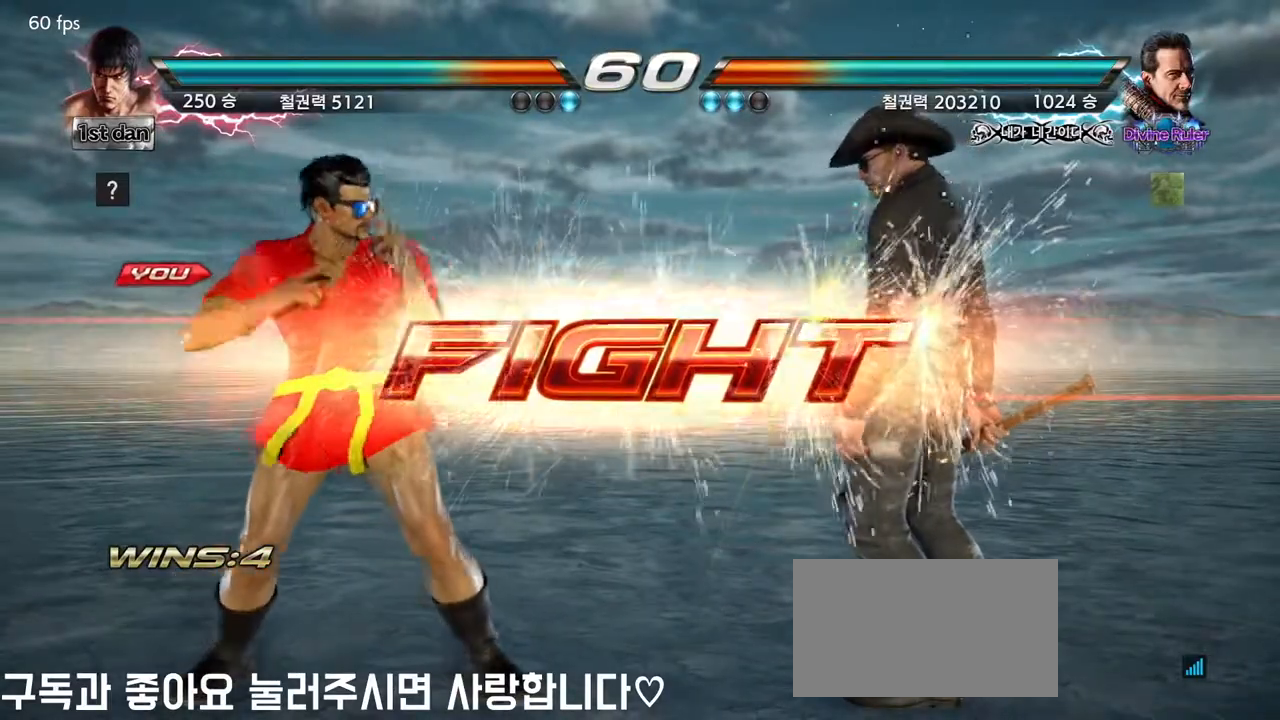
{"dt_ms": 500, "buttons": [], "left_stick": "center", "events": [[367, "left_stick", "left"], [433, "left_stick", "center"]]}
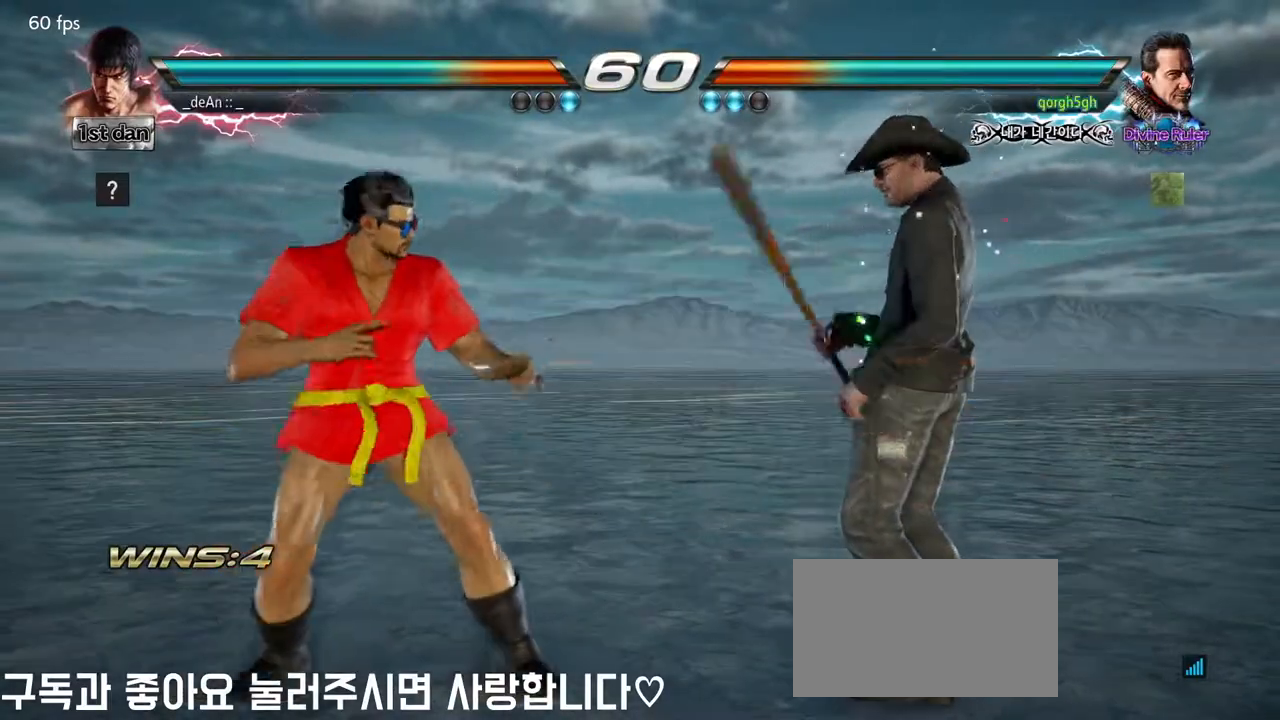
{"dt_ms": 500, "buttons": [], "left_stick": "left", "events": [[33, "left_stick", "left"], [250, "TRIANGLE", "down"], [383, "TRIANGLE", "up"]]}
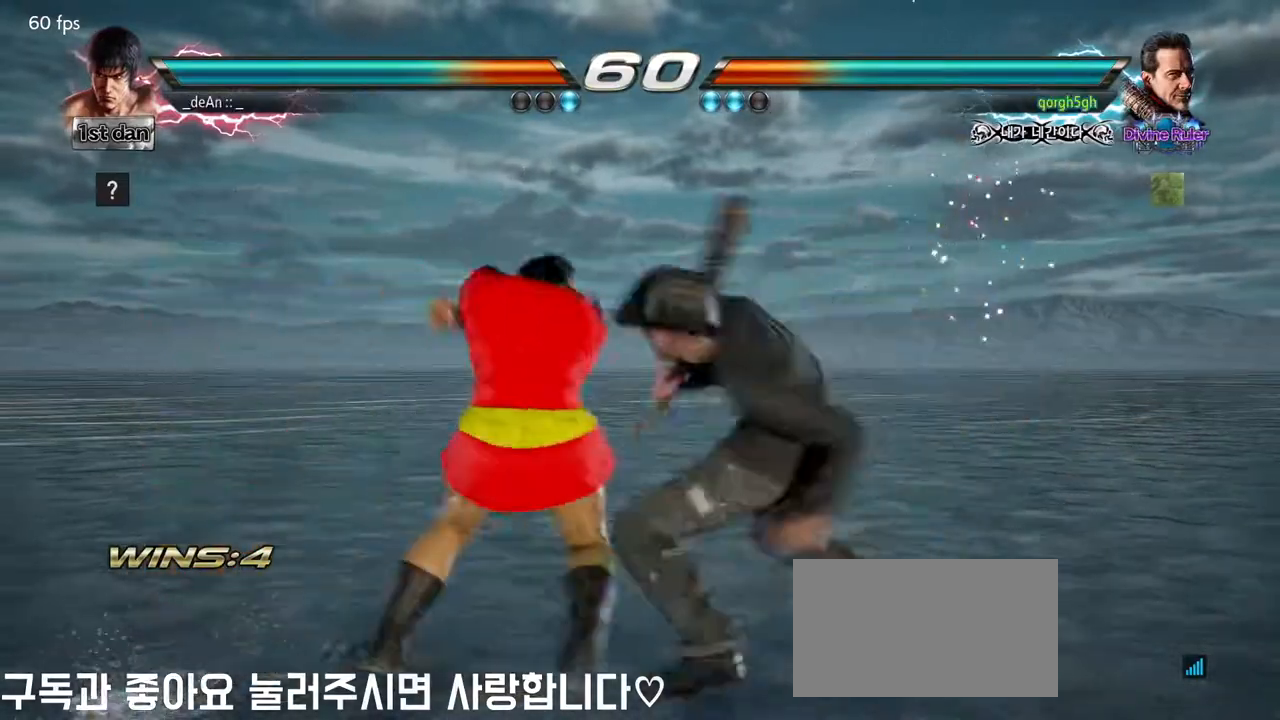
{"dt_ms": 500, "buttons": [], "left_stick": "left", "events": [[67, "CROSS", "down"], [117, "CROSS", "up"], [183, "left_stick", "center"], [233, "left_stick", "left"]]}
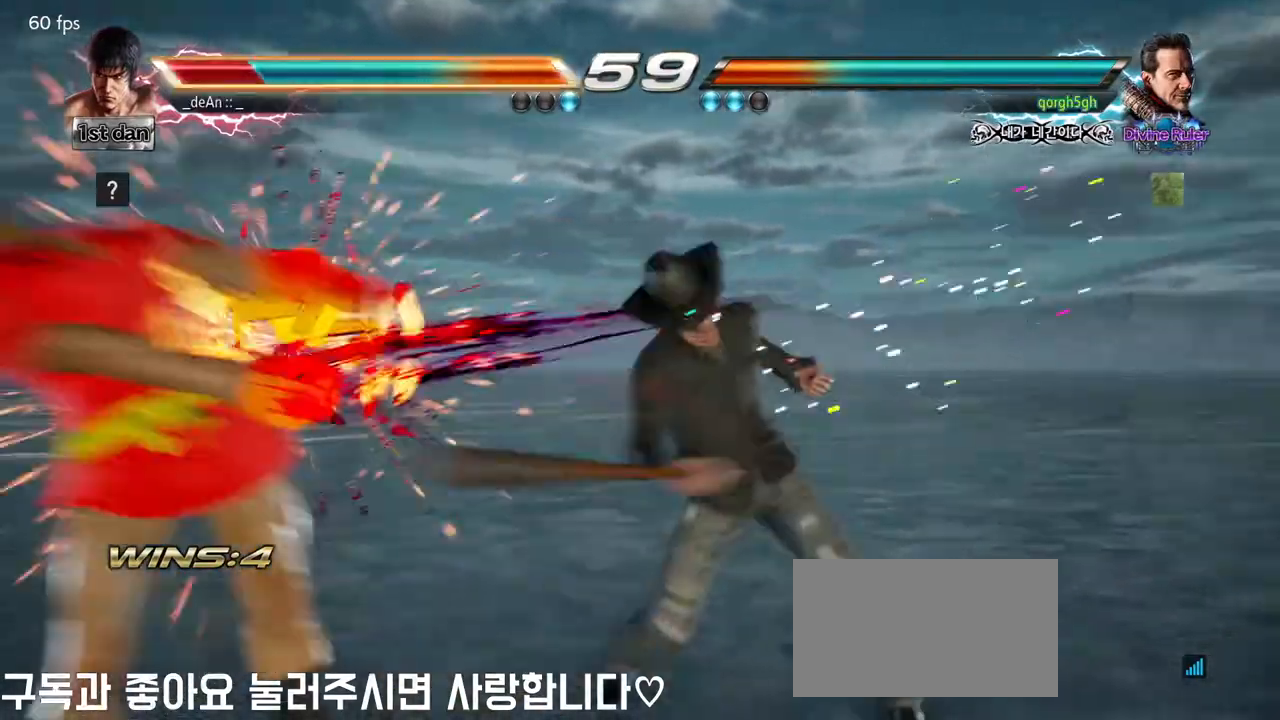
{"dt_ms": 500, "buttons": [], "left_stick": "left", "events": []}
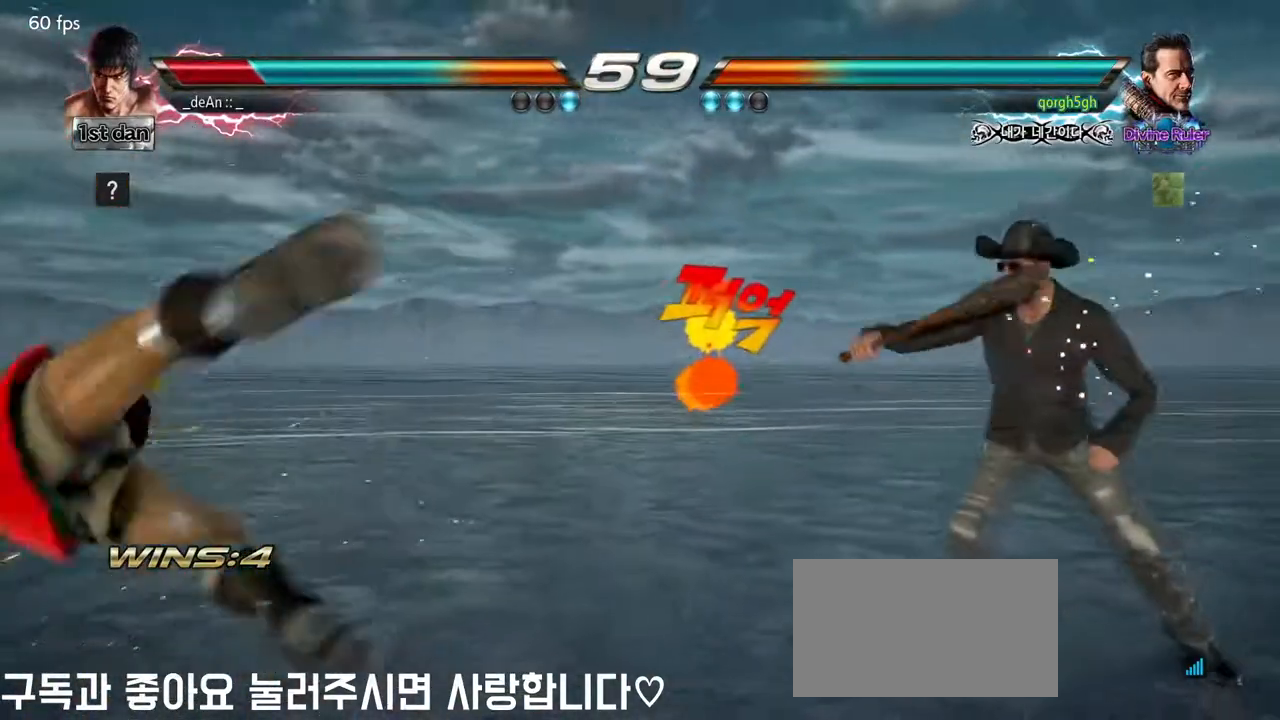
{"dt_ms": 500, "buttons": [], "left_stick": "center", "events": [[217, "SQUARE", "down"], [350, "SQUARE", "up"], [367, "left_stick", "center"]]}
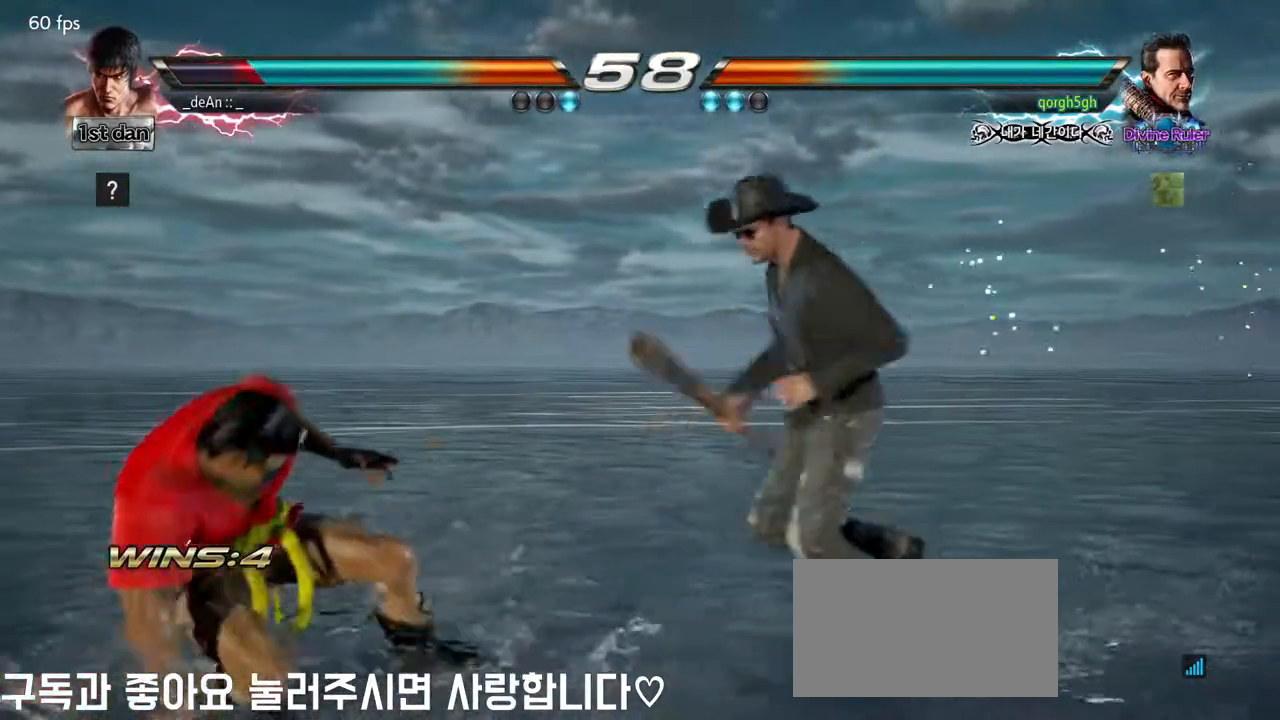
{"dt_ms": 500, "buttons": [], "left_stick": "left", "events": [[17, "left_stick", "left"], [100, "left_stick", "center"], [200, "left_stick", "left"]]}
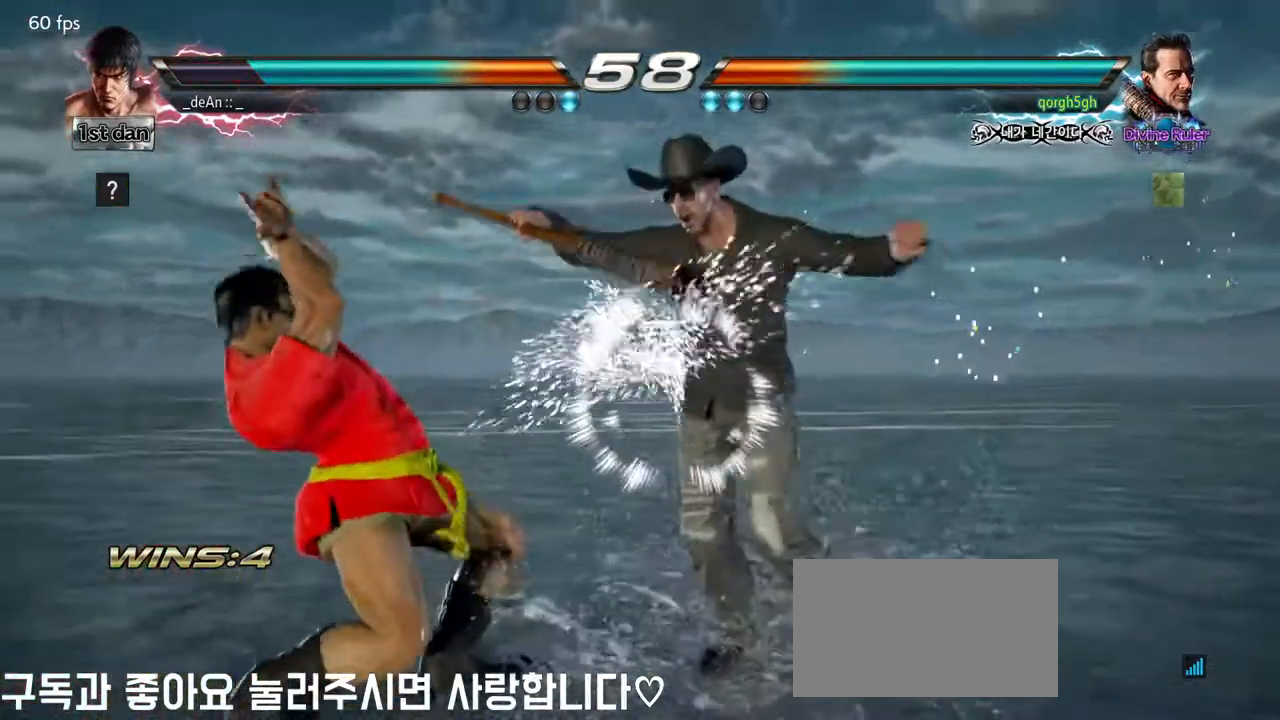
{"dt_ms": 500, "buttons": [], "left_stick": "left", "events": [[117, "left_stick", "center"], [167, "SQUARE", "down"], [333, "SQUARE", "up"], [417, "left_stick", "left"]]}
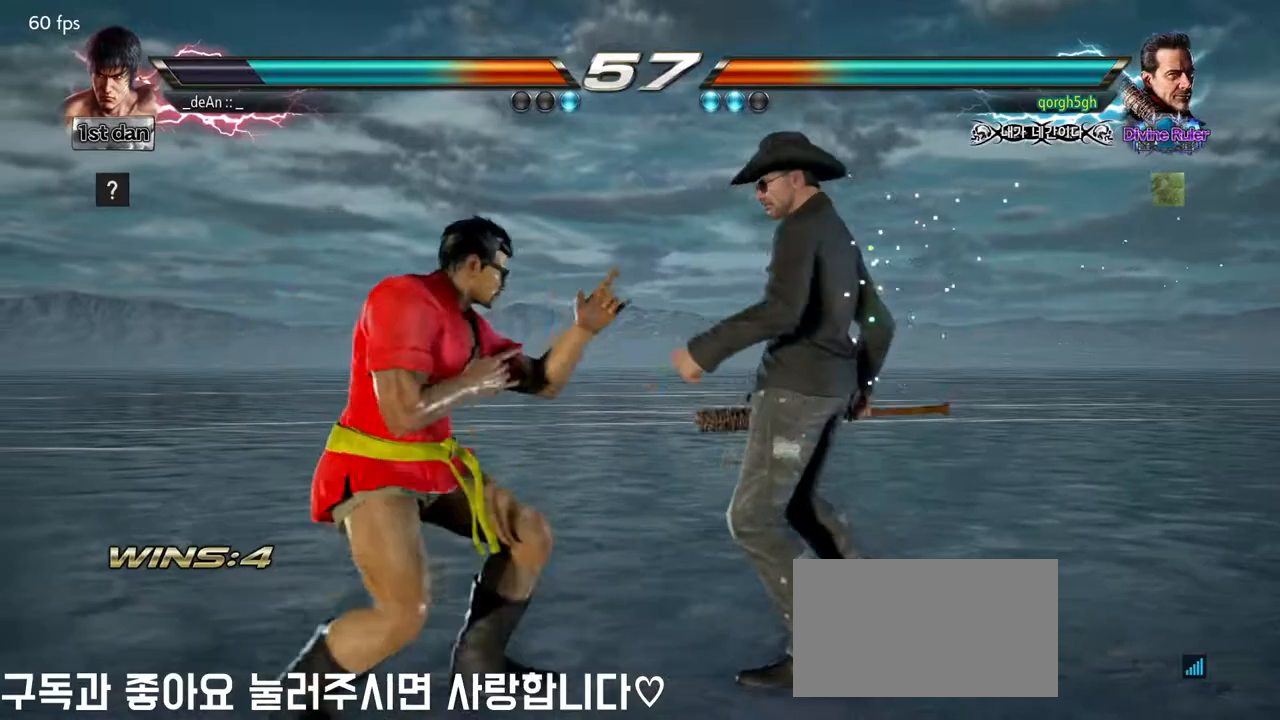
{"dt_ms": 500, "buttons": [], "left_stick": "left", "events": []}
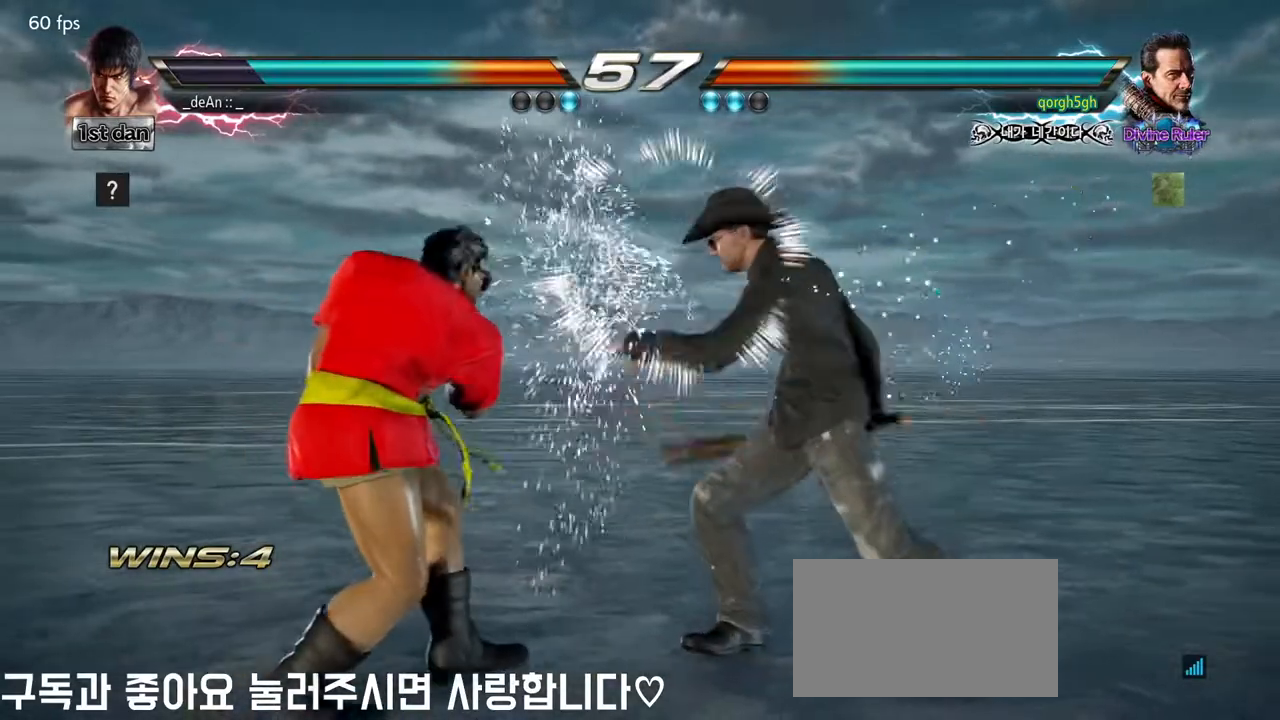
{"dt_ms": 500, "buttons": ["SQUARE", "TRIANGLE"], "left_stick": "left", "events": [[350, "SQUARE", "down"], [467, "TRIANGLE", "down"]]}
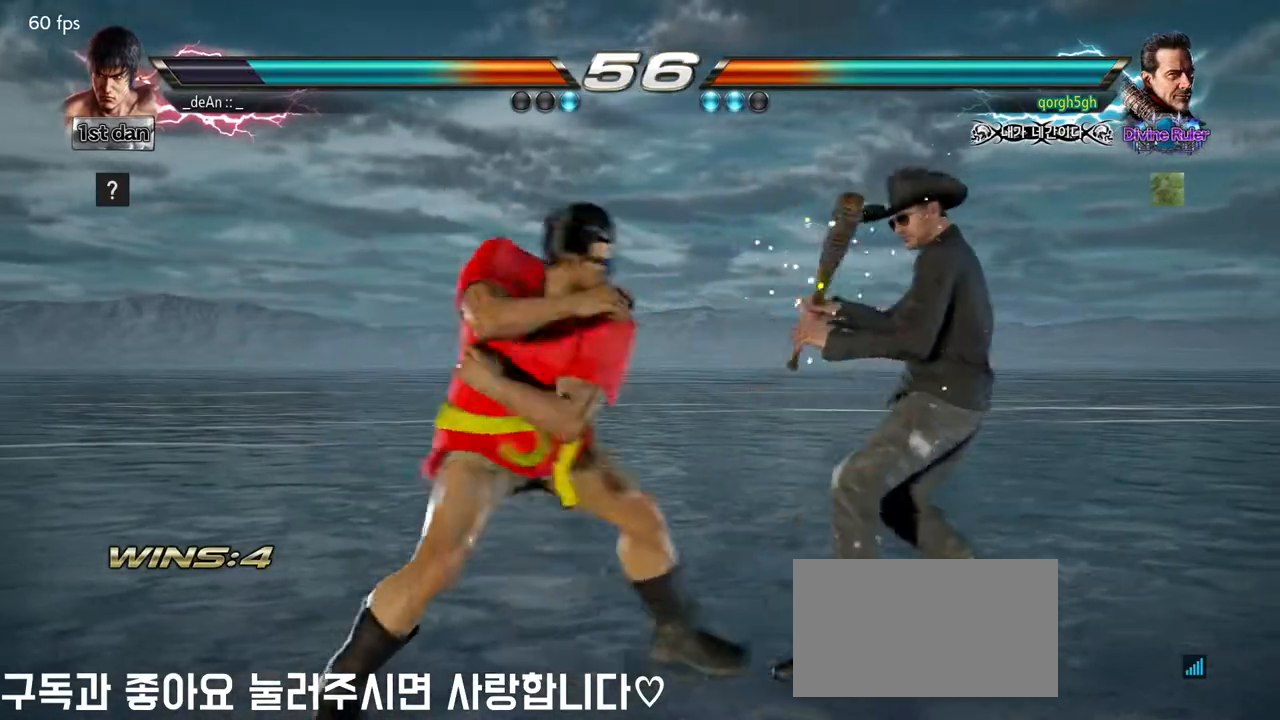
{"dt_ms": 500, "buttons": [], "left_stick": "center", "events": [[33, "SQUARE", "up"], [117, "TRIANGLE", "up"], [317, "left_stick", "center"]]}
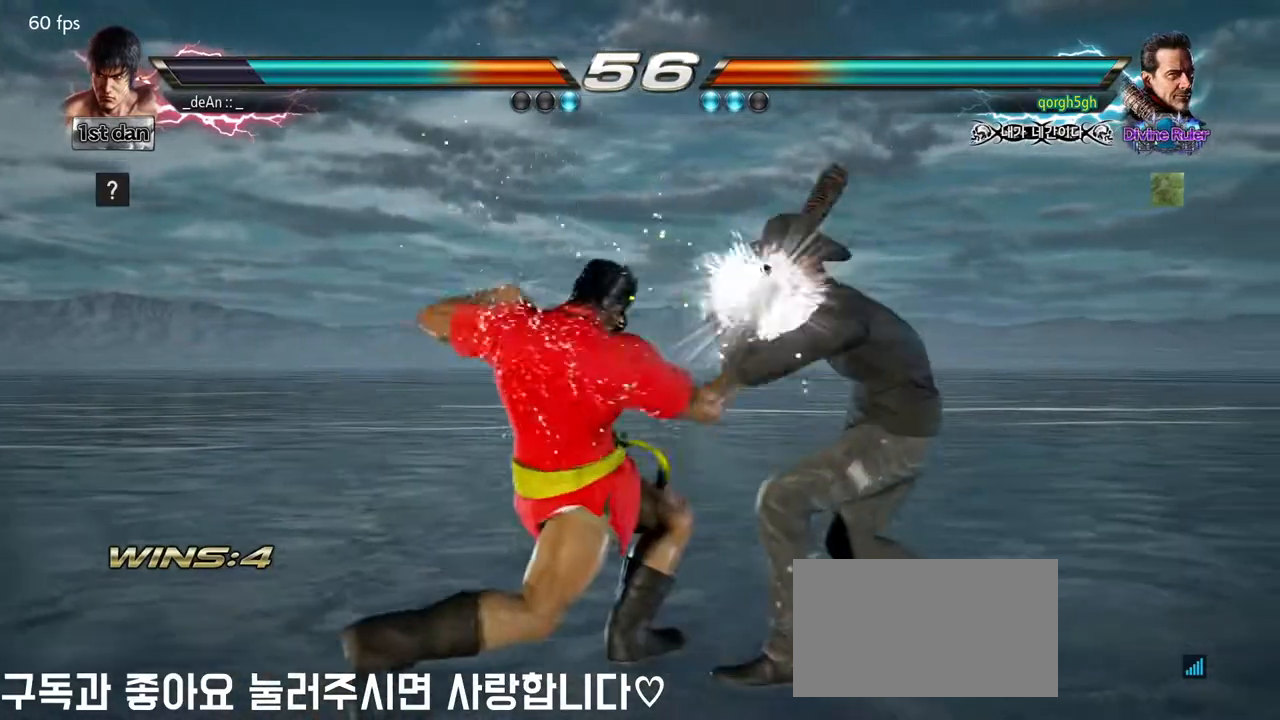
{"dt_ms": 500, "buttons": ["TRIANGLE"], "left_stick": "center", "events": [[50, "TRIANGLE", "down"], [367, "TRIANGLE", "up"], [433, "TRIANGLE", "down"]]}
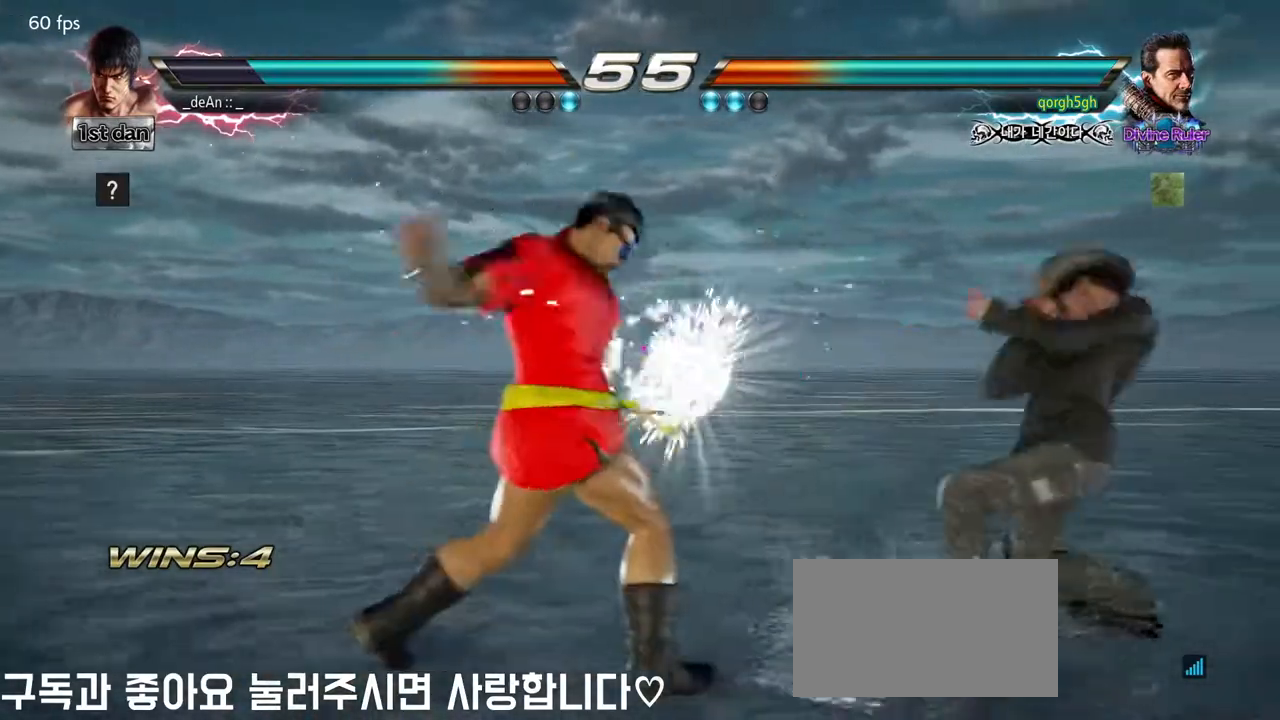
{"dt_ms": 500, "buttons": [], "left_stick": "down", "events": [[117, "TRIANGLE", "up"], [333, "left_stick", "down"]]}
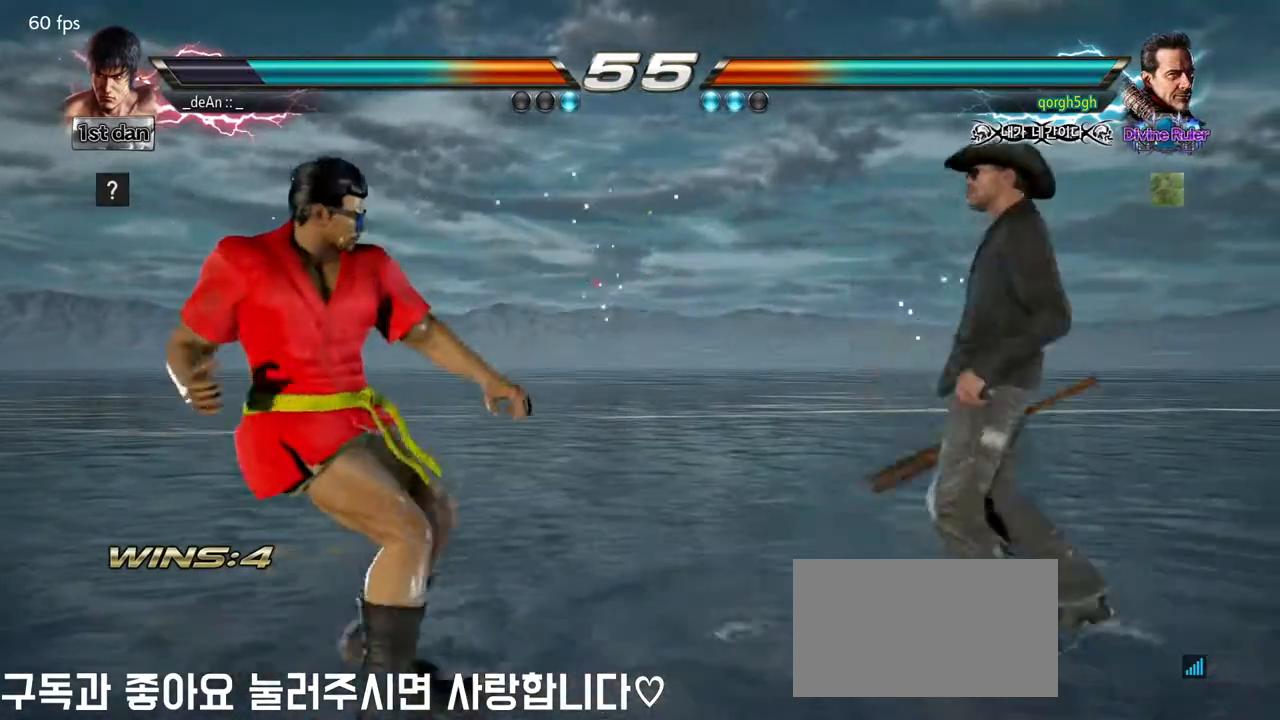
{"dt_ms": 500, "buttons": [], "left_stick": "center", "events": [[183, "left_stick", "center"]]}
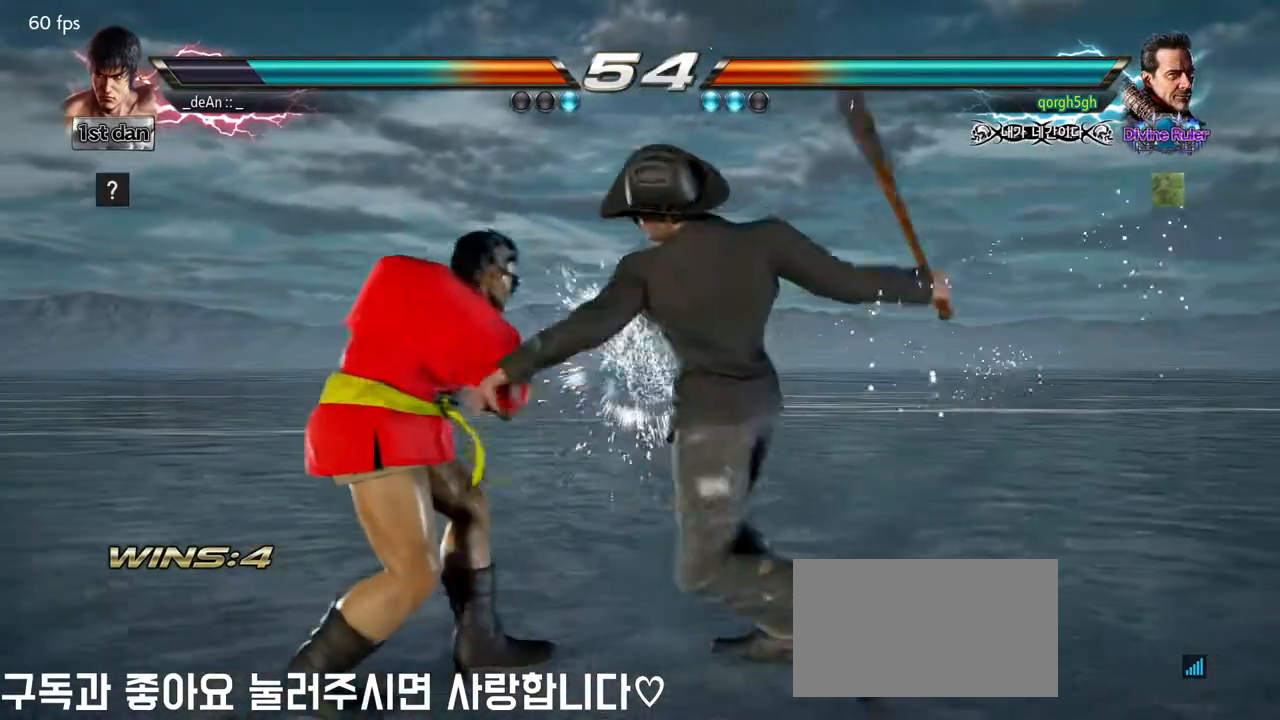
{"dt_ms": 500, "buttons": [], "left_stick": "center", "events": [[117, "left_stick", "left"], [417, "left_stick", "center"]]}
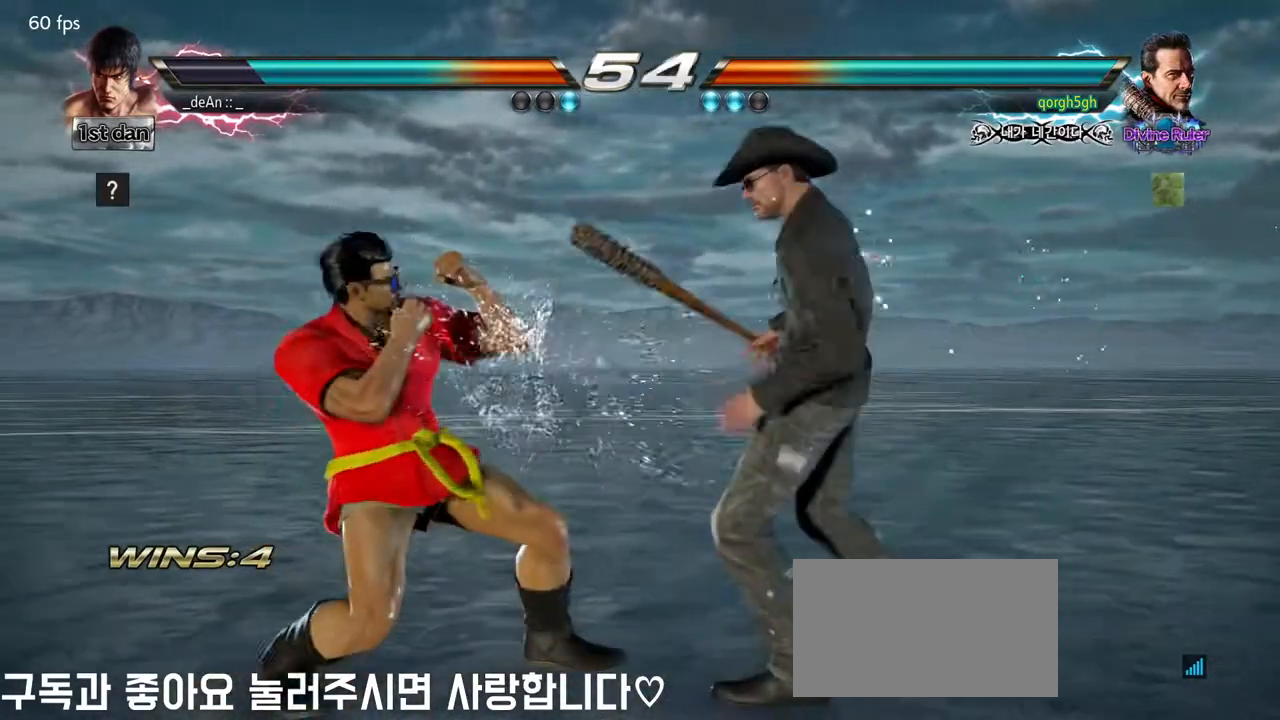
{"dt_ms": 500, "buttons": [], "left_stick": "left", "events": [[17, "CIRCLE", "down"], [150, "CIRCLE", "up"], [483, "left_stick", "left"]]}
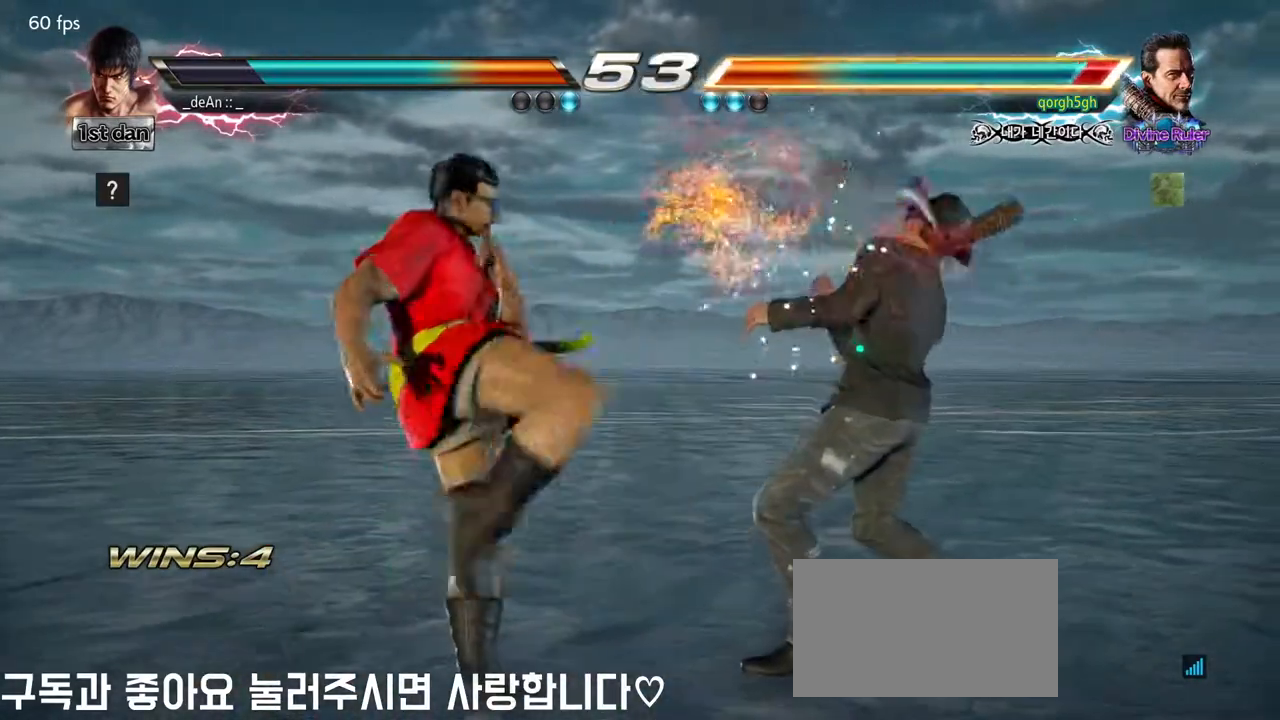
{"dt_ms": 500, "buttons": [], "left_stick": "center", "events": [[17, "left_stick", "down-left"], [67, "CROSS", "down"], [167, "CROSS", "up"], [167, "left_stick", "left"], [267, "left_stick", "center"]]}
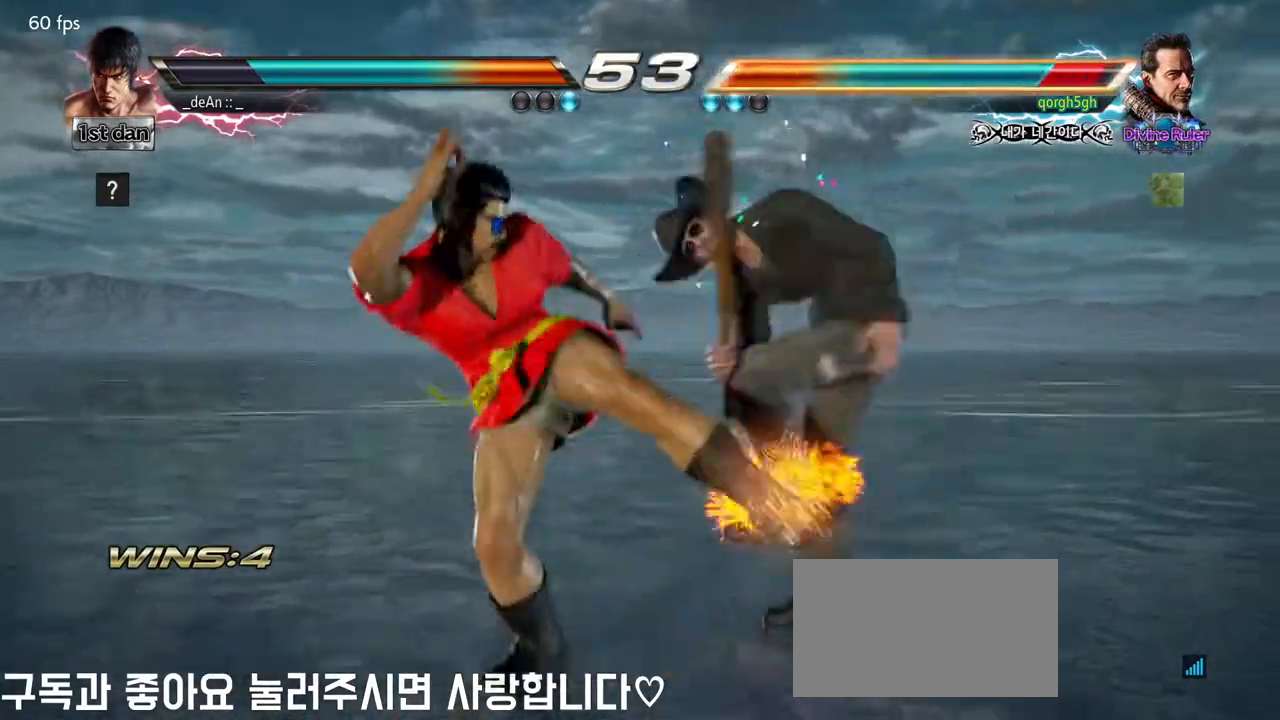
{"dt_ms": 500, "buttons": [], "left_stick": "center", "events": [[217, "left_stick", "left"], [267, "left_stick", "down-left"], [317, "TRIANGLE", "down"], [383, "TRIANGLE", "up"], [400, "TRIANGLE", "down"], [433, "TRIANGLE", "up"], [500, "left_stick", "center"]]}
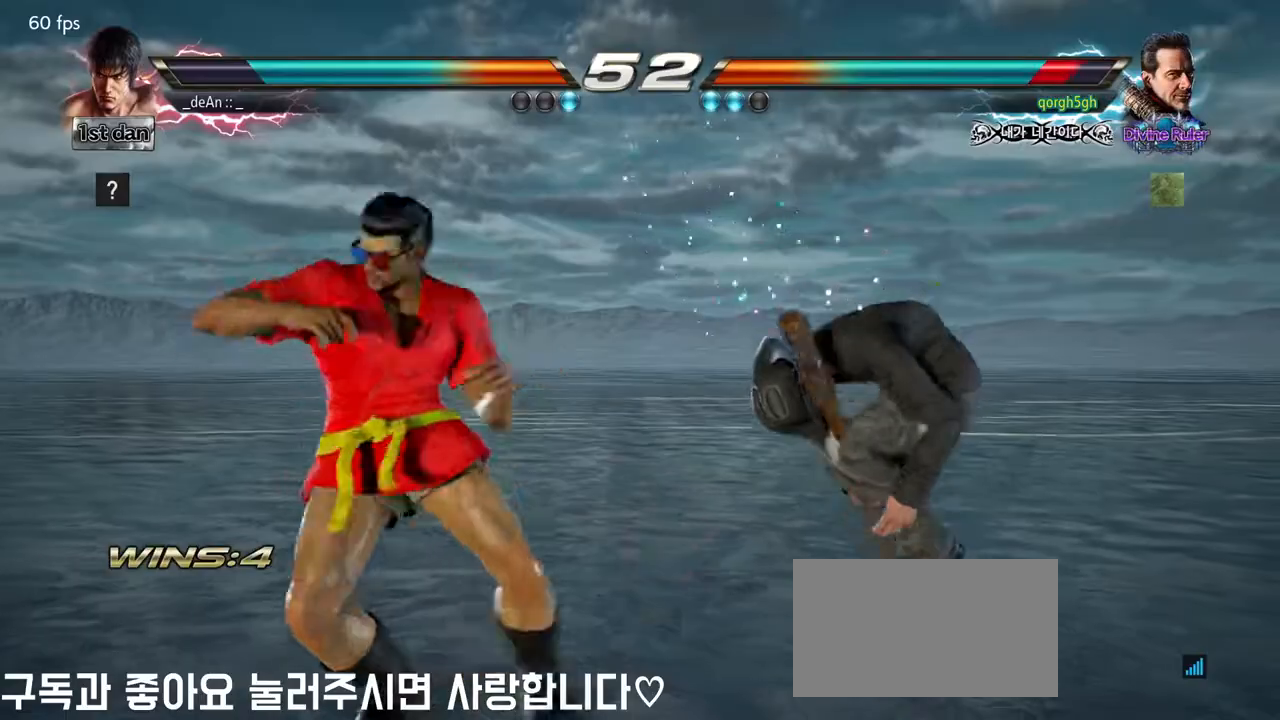
{"dt_ms": 500, "buttons": ["CIRCLE"], "left_stick": "center", "events": [[450, "CIRCLE", "down"]]}